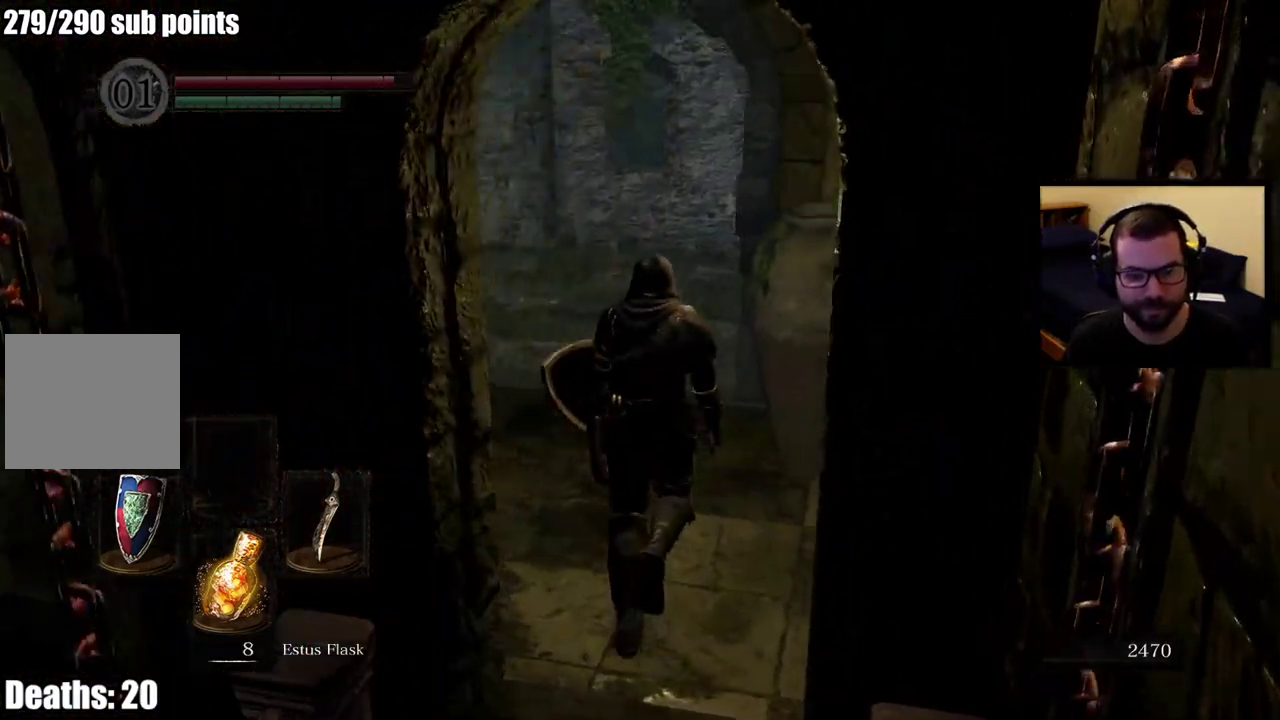
Gameplay with a controller (PlayStation layout); each line is a JSON object with the inputs held at the frame after it. "events" lists button and stick changes between this image and that frame as [ms after this image, input, new state], when the widget could be followed in between. This overlay highlights the sticks when they move; stick clicks (L3 R3) are not distinguishable.
{"buttons": ["CIRCLE"], "left_stick": "up", "right_stick": "left", "events": [[33, "CIRCLE", "down"], [50, "right_stick", "center"], [350, "right_stick", "left"]]}
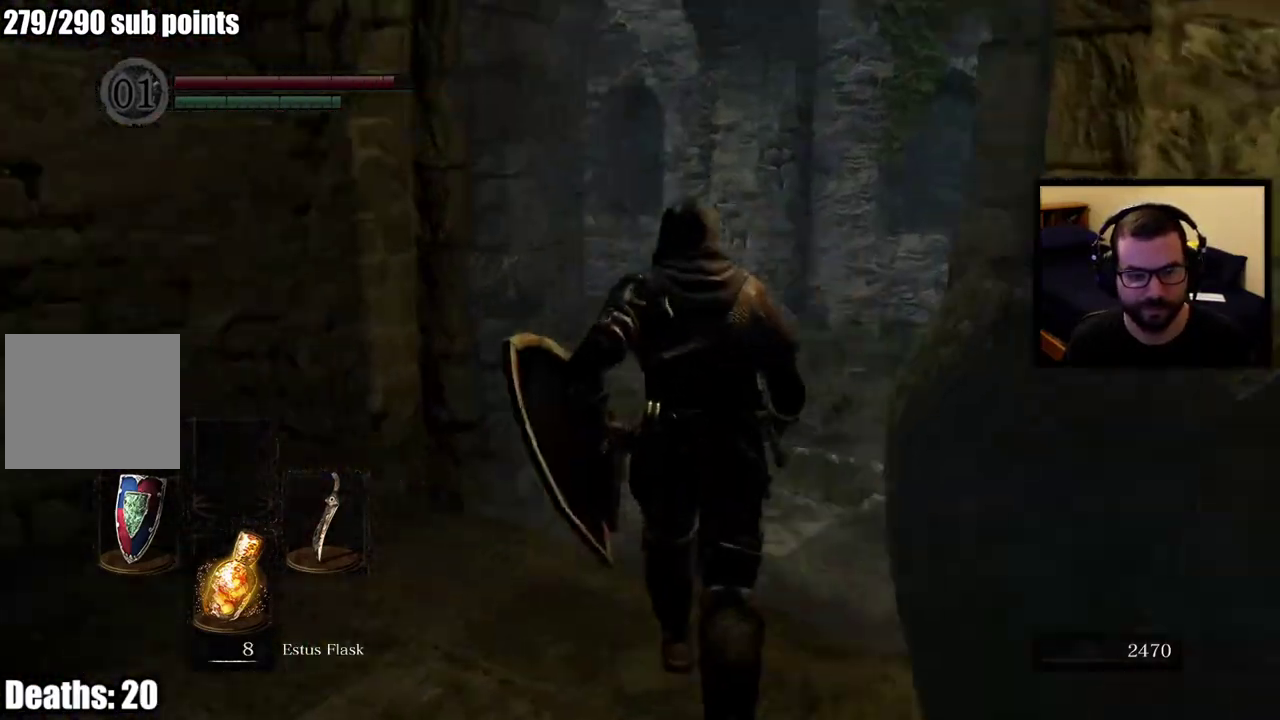
{"buttons": ["CIRCLE"], "left_stick": "up-right", "right_stick": "left"}
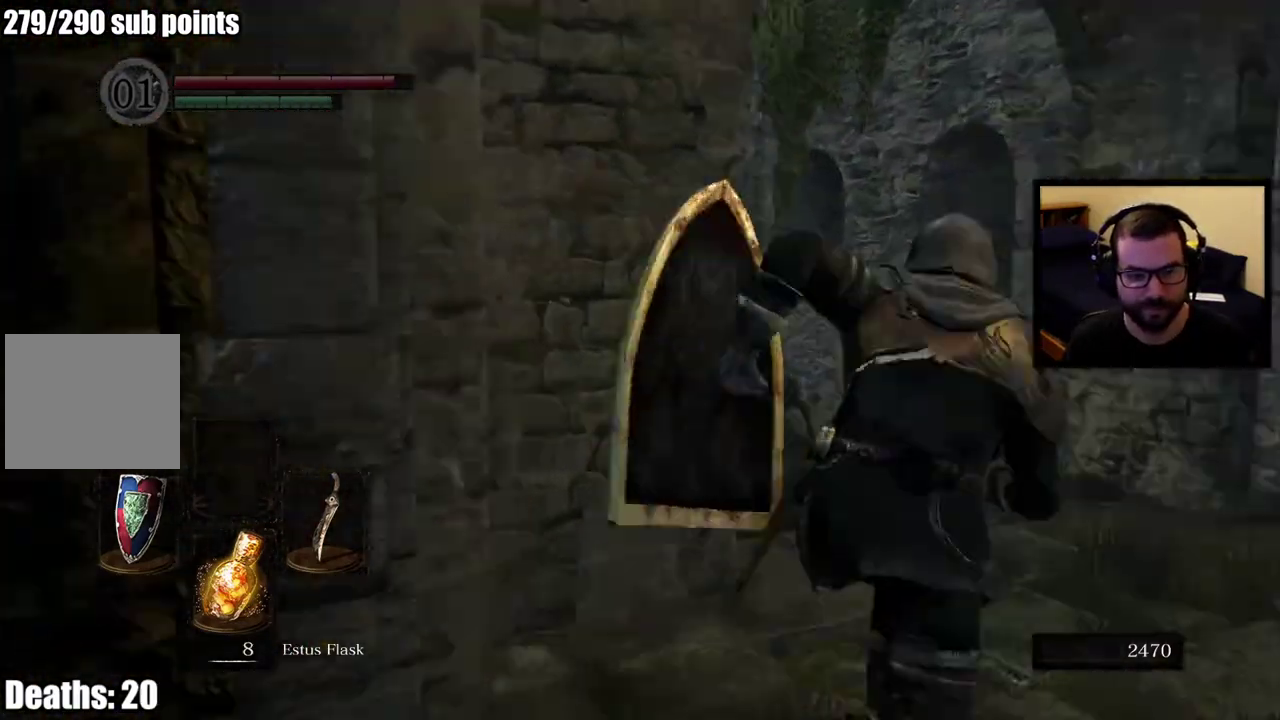
{"buttons": ["CIRCLE"], "left_stick": "up", "right_stick": "left"}
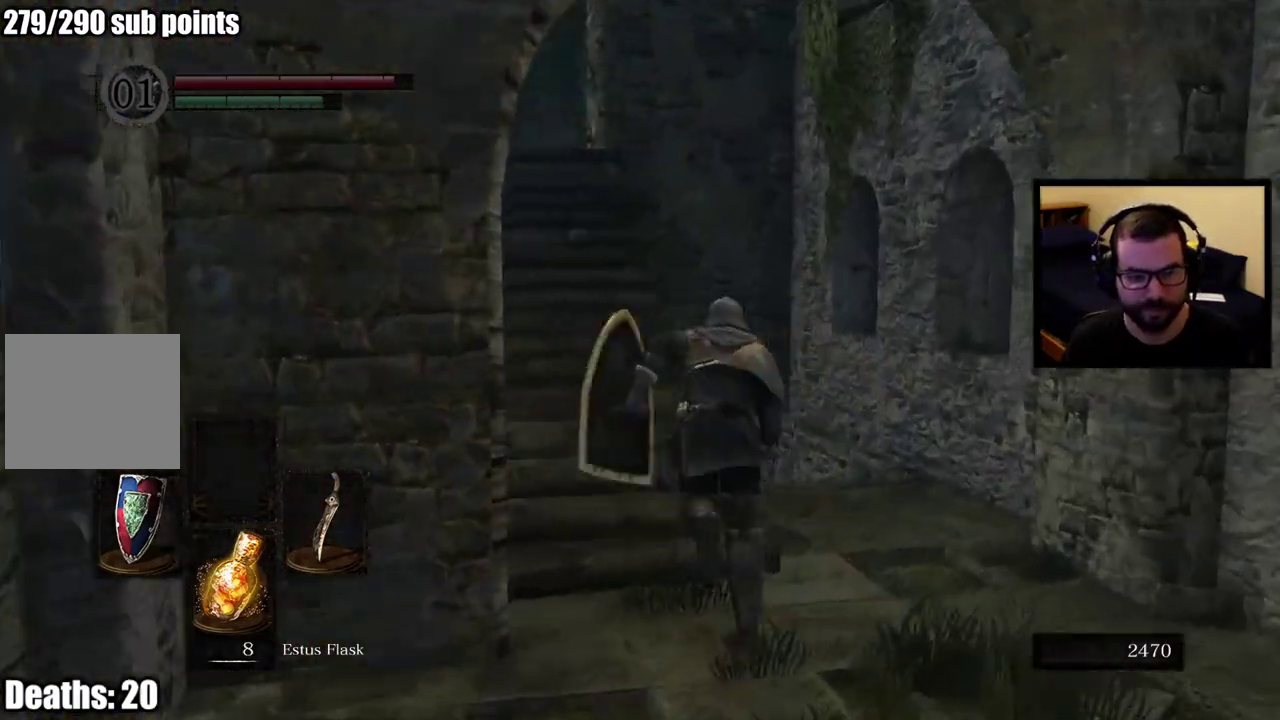
{"buttons": [], "left_stick": "center", "right_stick": "center", "events": [[150, "right_stick", "center"], [183, "left_stick", "center"], [250, "CIRCLE", "up"]]}
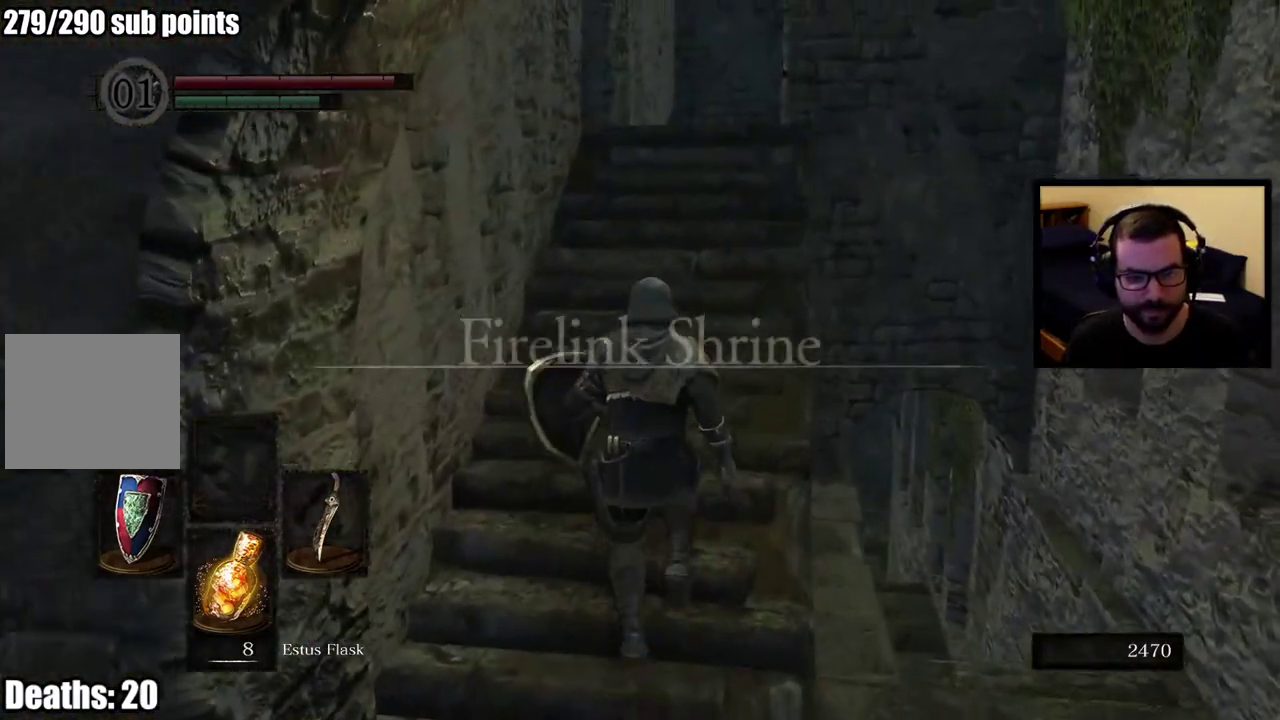
{"buttons": [], "left_stick": "down-right", "right_stick": "center", "events": [[283, "left_stick", "down-right"]]}
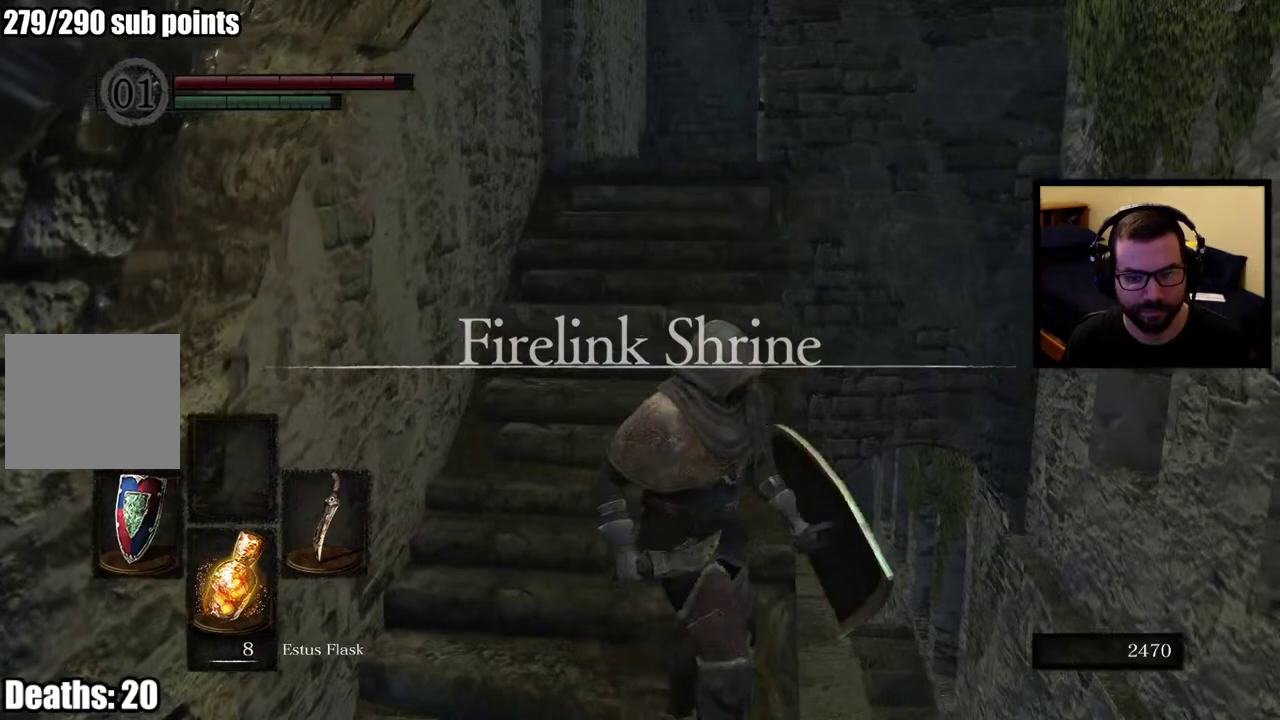
{"buttons": [], "left_stick": "up", "right_stick": "down-left", "events": [[283, "left_stick", "up-right"], [400, "left_stick", "up"], [483, "right_stick", "down-left"]]}
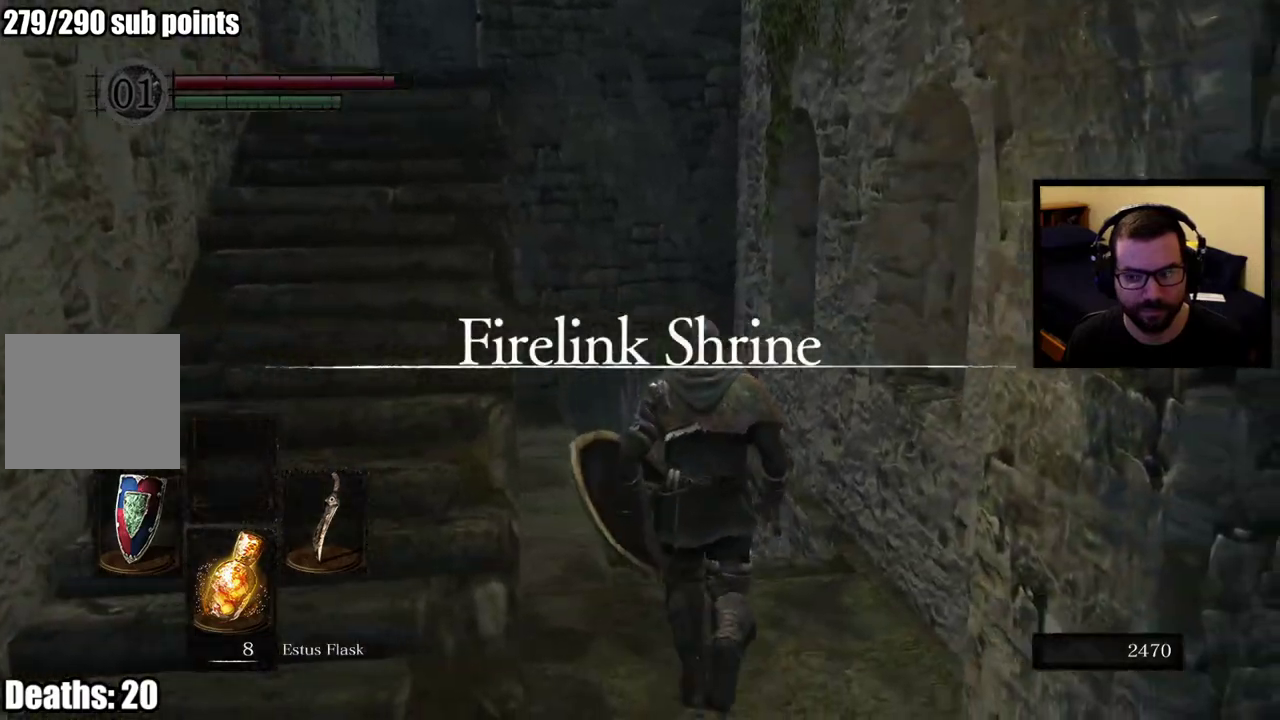
{"buttons": ["CIRCLE"], "left_stick": "up", "right_stick": "center", "events": [[133, "right_stick", "center"], [150, "CIRCLE", "down"]]}
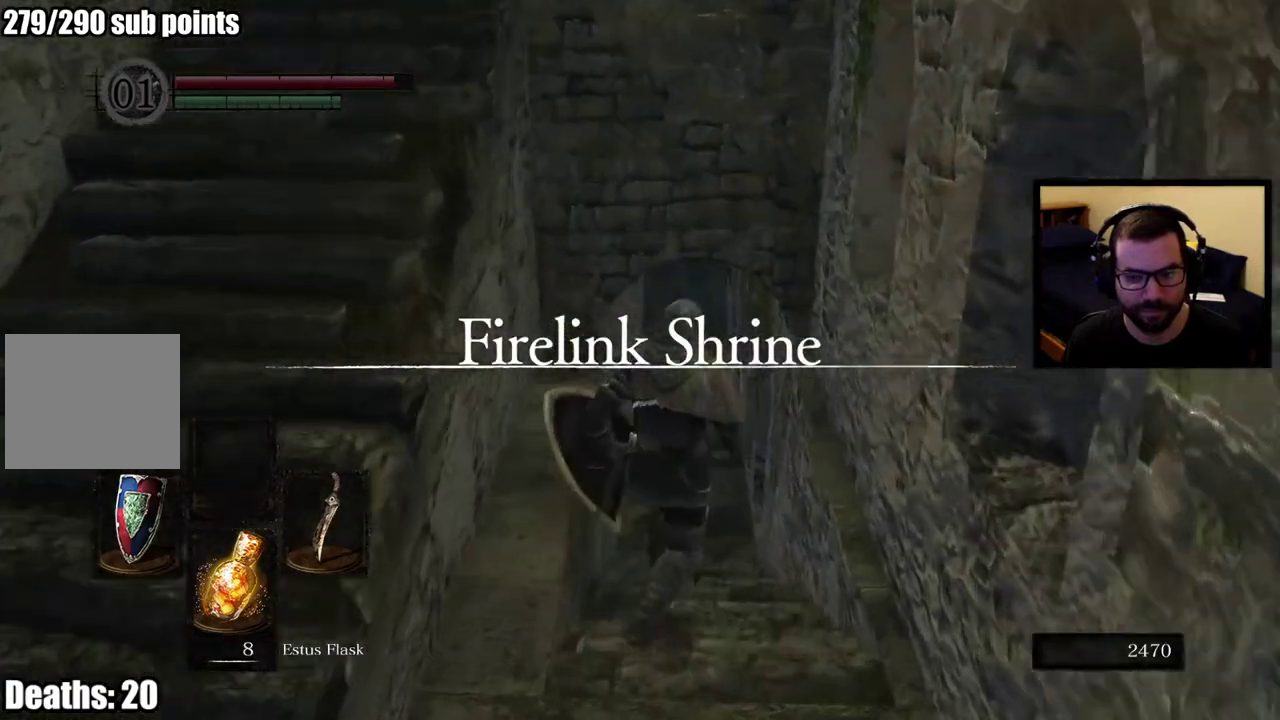
{"buttons": ["CIRCLE"], "left_stick": "up", "right_stick": "center", "events": []}
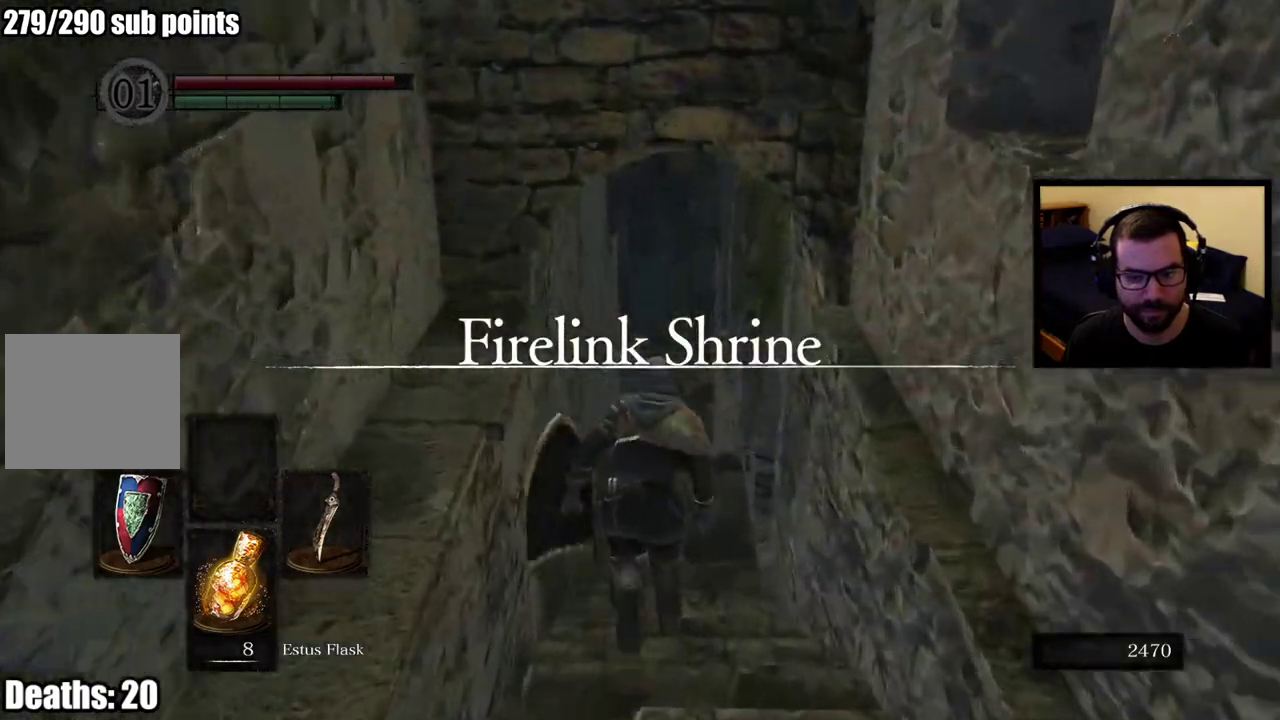
{"buttons": ["CIRCLE"], "left_stick": "up", "right_stick": "center", "events": []}
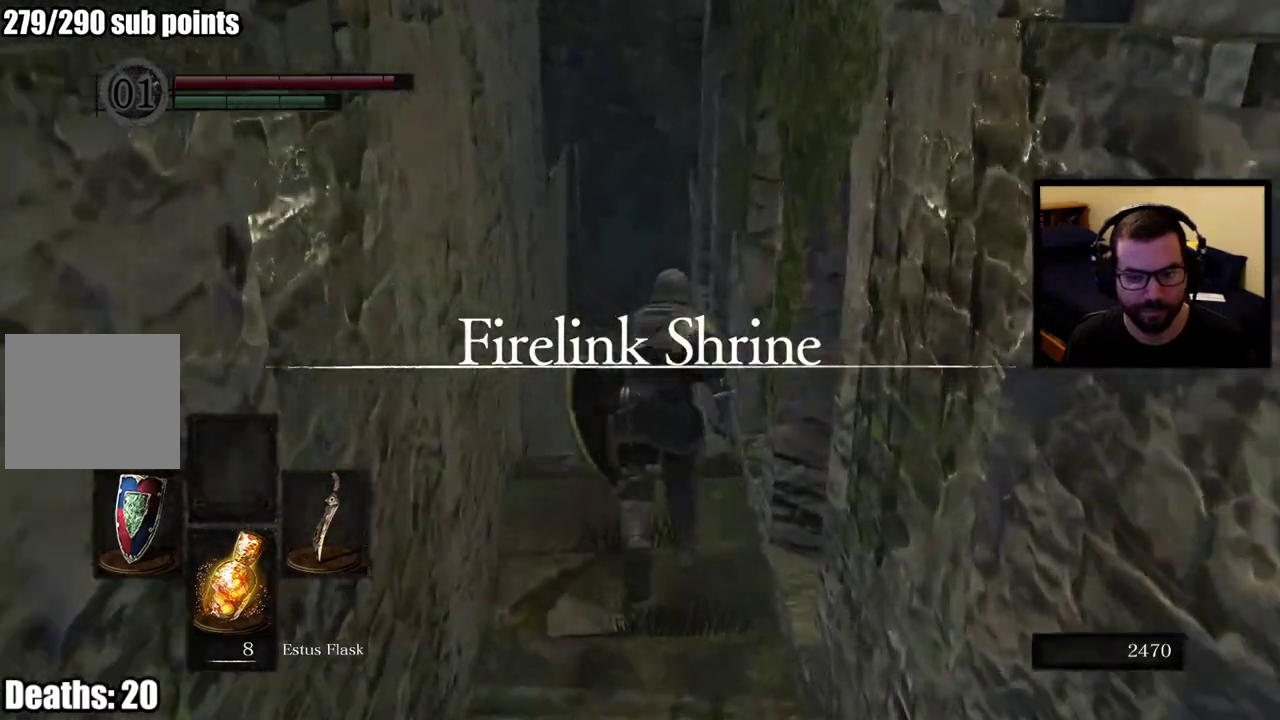
{"buttons": ["CIRCLE"], "left_stick": "up", "right_stick": "center", "events": []}
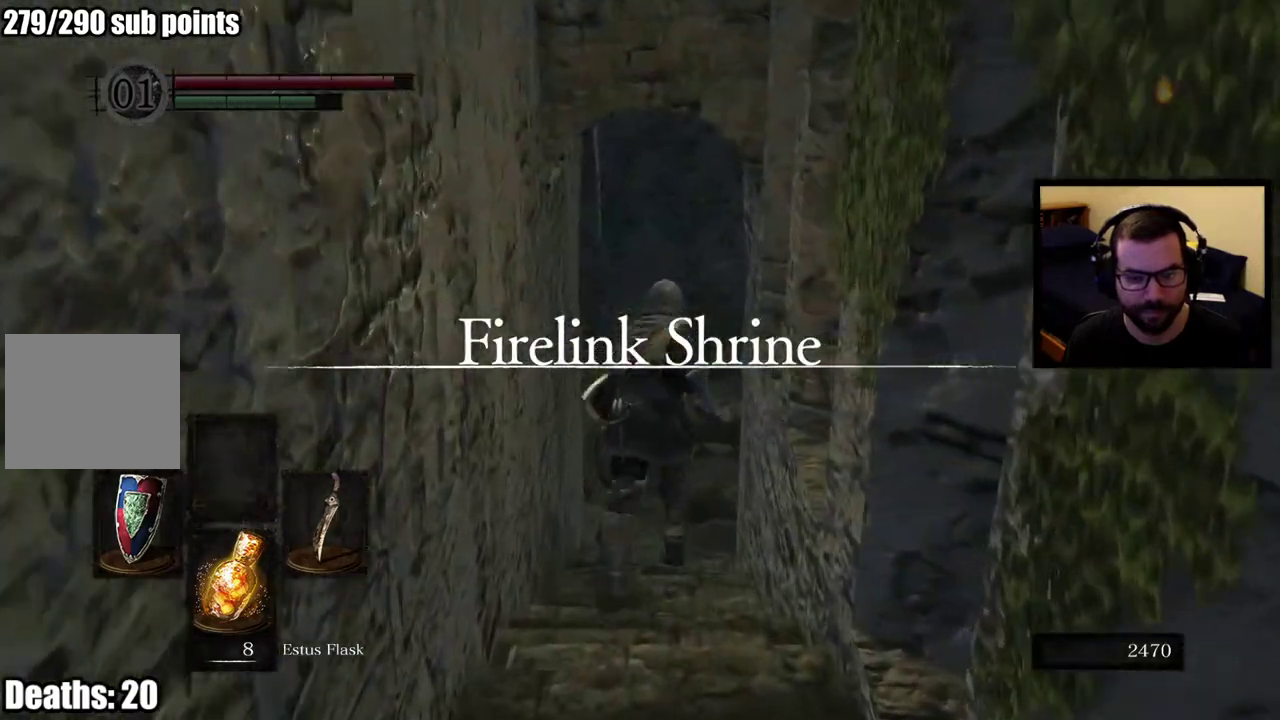
{"buttons": ["CIRCLE"], "left_stick": "up", "right_stick": "center", "events": []}
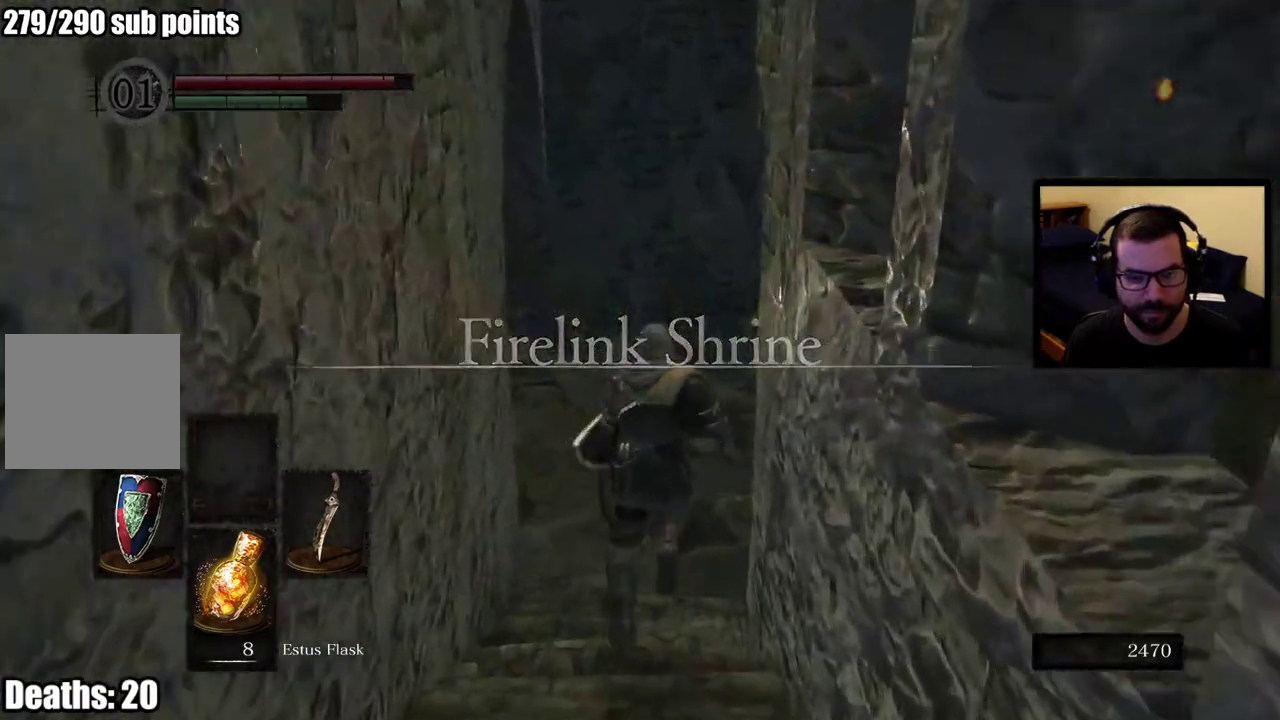
{"buttons": ["CIRCLE"], "left_stick": "up", "right_stick": "center", "events": [[300, "right_stick", "right"], [483, "right_stick", "center"]]}
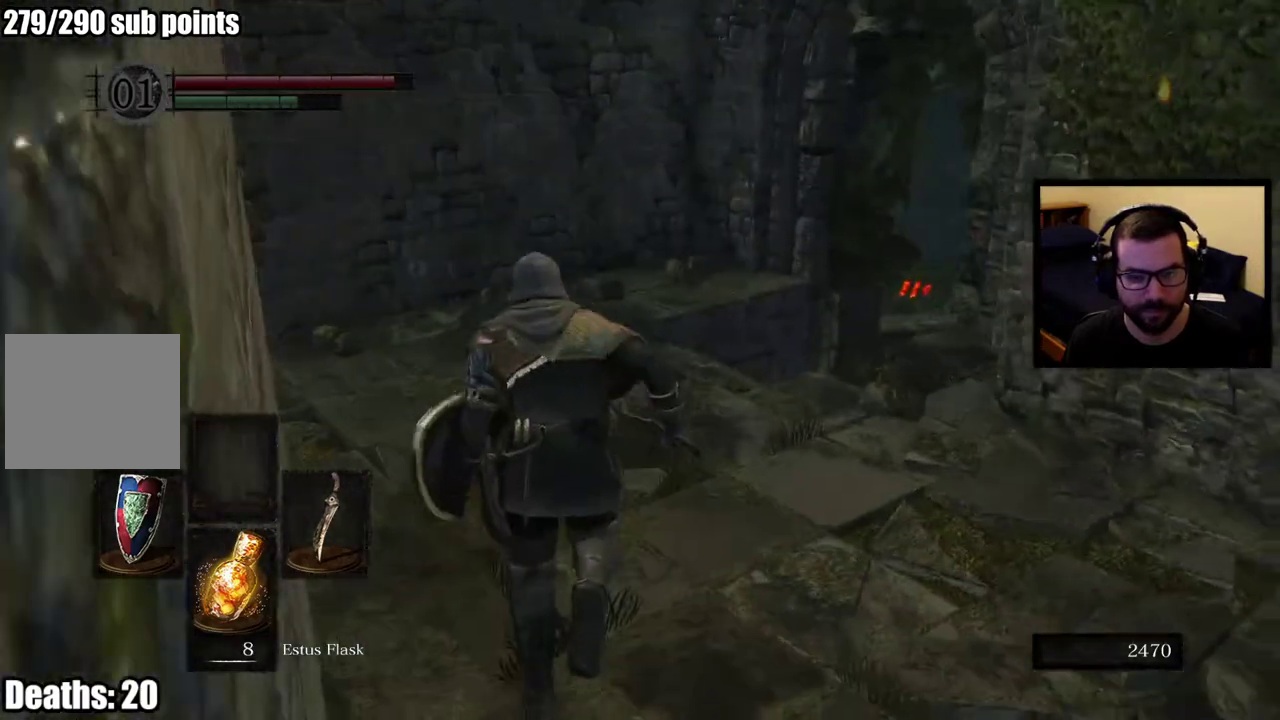
{"buttons": ["CIRCLE"], "left_stick": "up", "right_stick": "down-right", "events": [[317, "right_stick", "right"], [433, "right_stick", "down-right"]]}
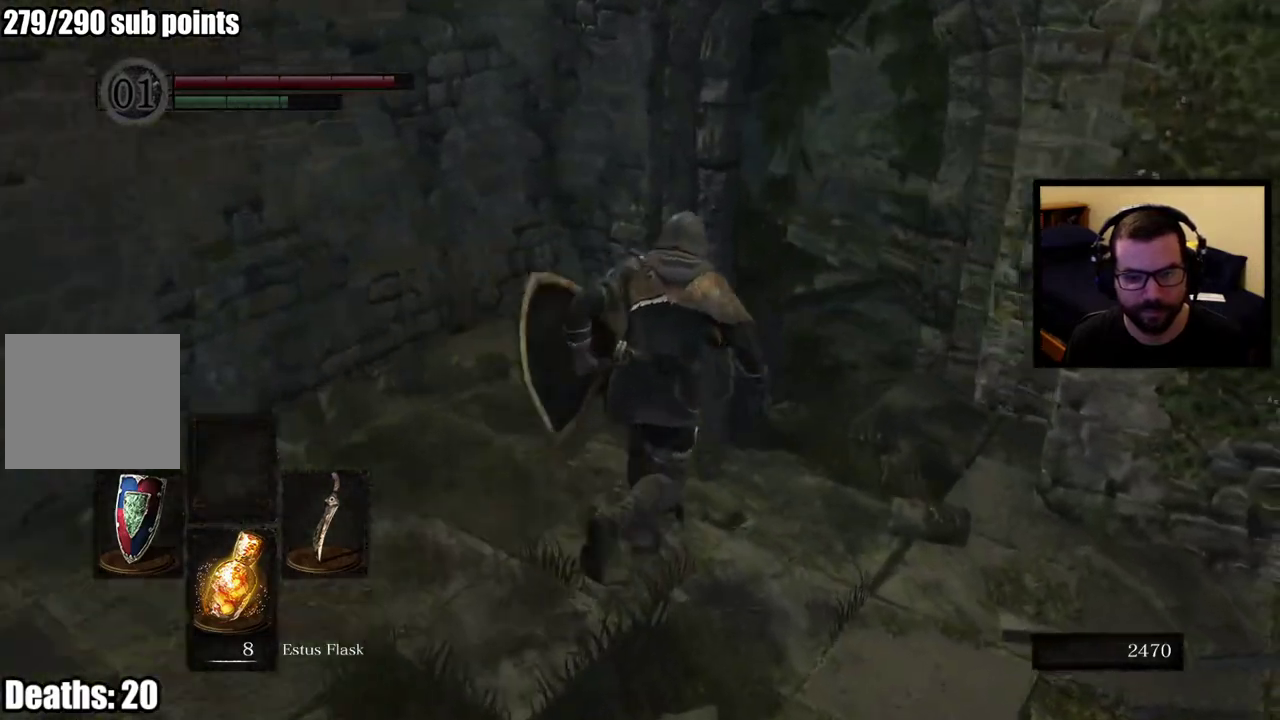
{"buttons": ["CIRCLE"], "left_stick": "up", "right_stick": "center", "events": [[17, "right_stick", "center"], [250, "right_stick", "right"], [350, "right_stick", "center"]]}
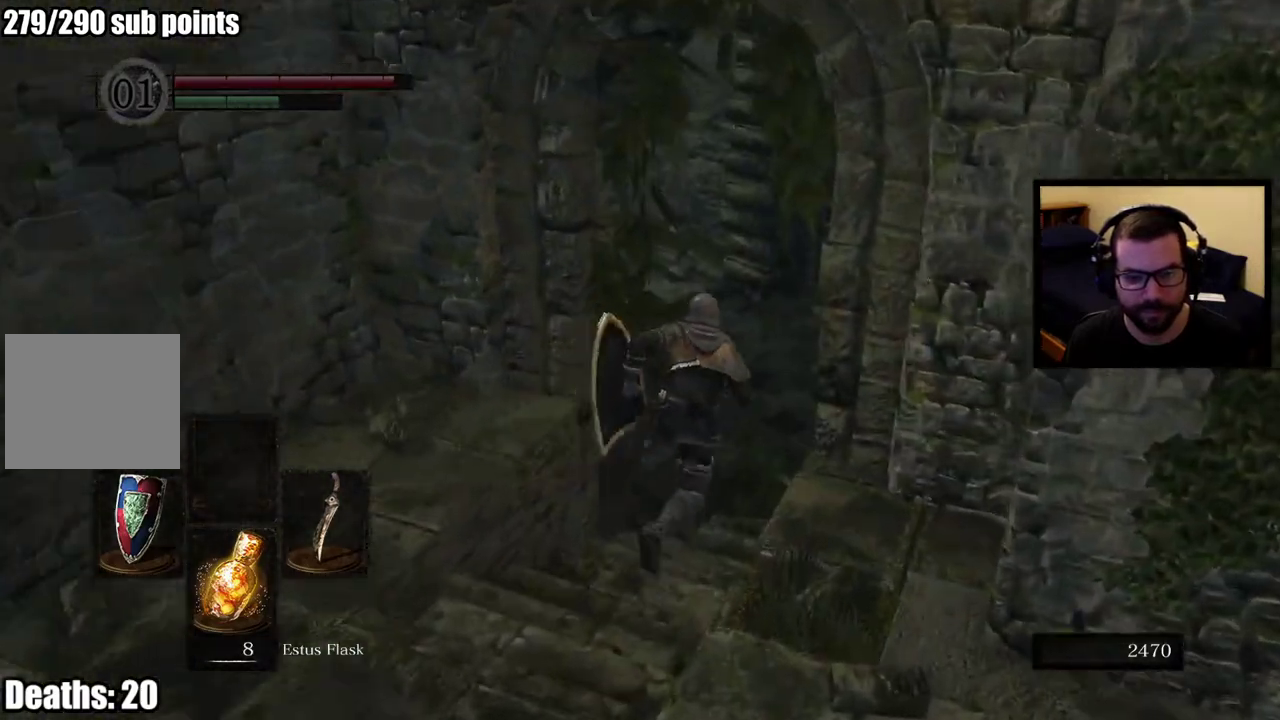
{"buttons": ["CIRCLE"], "left_stick": "up", "right_stick": "center", "events": [[167, "right_stick", "left"], [417, "right_stick", "center"]]}
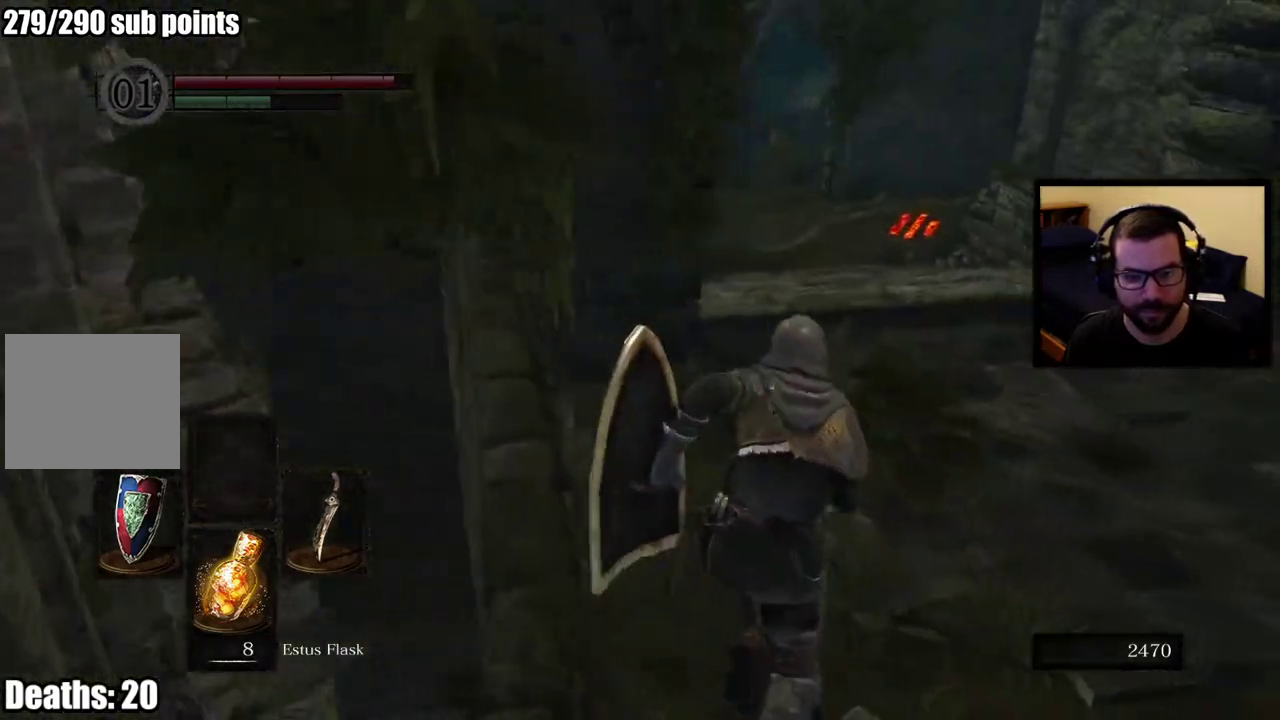
{"buttons": ["CIRCLE"], "left_stick": "up", "right_stick": "center", "events": []}
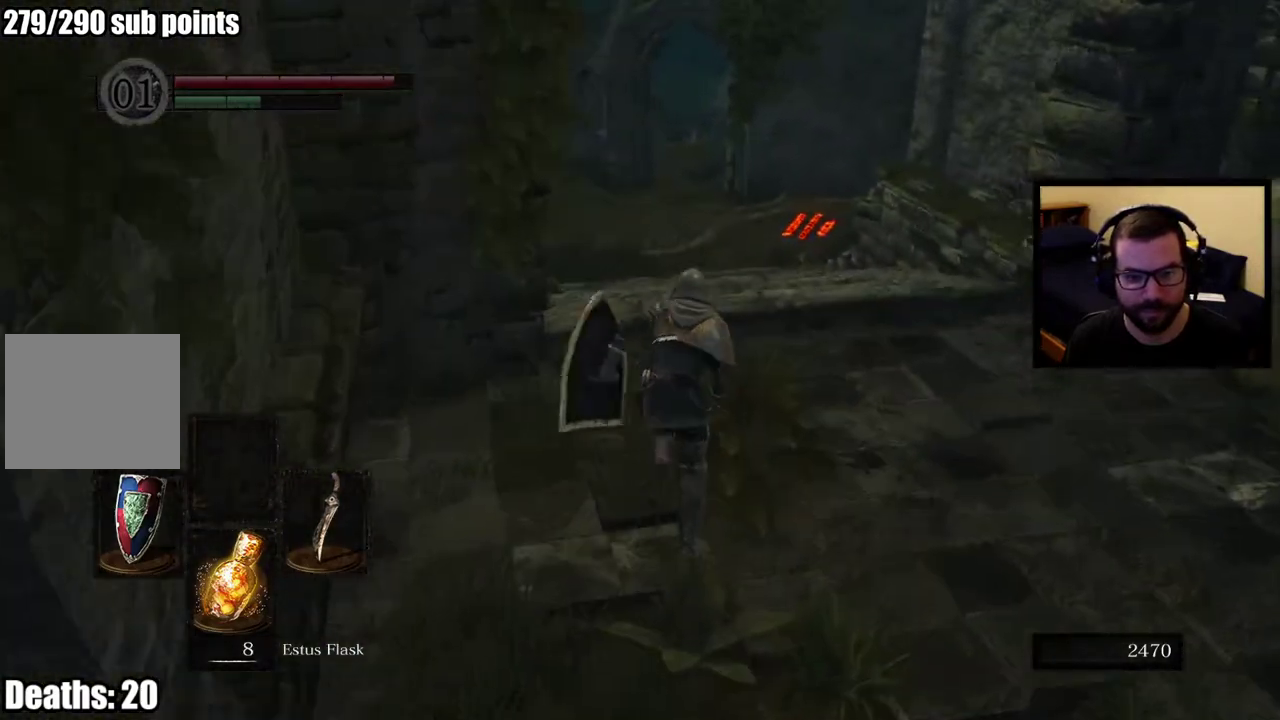
{"buttons": ["CIRCLE"], "left_stick": "up", "right_stick": "center", "events": [[267, "right_stick", "up-left"], [350, "right_stick", "center"]]}
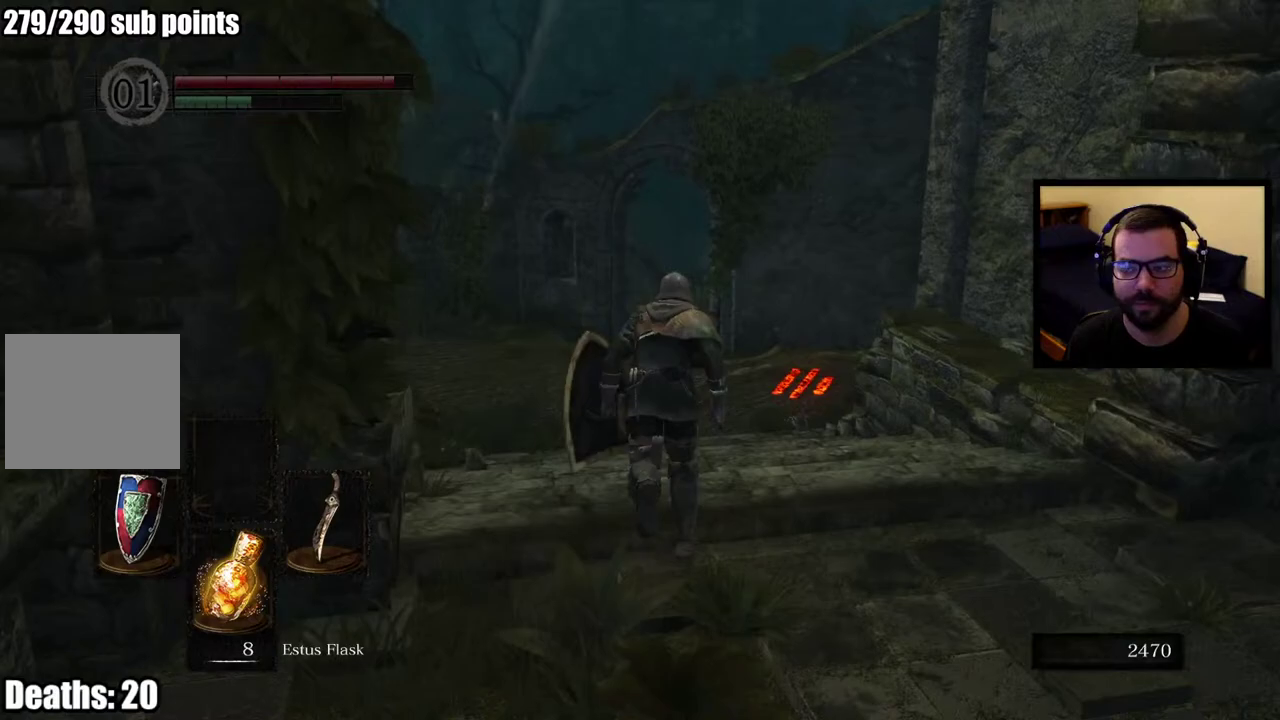
{"buttons": ["CIRCLE"], "left_stick": "up", "right_stick": "center", "events": []}
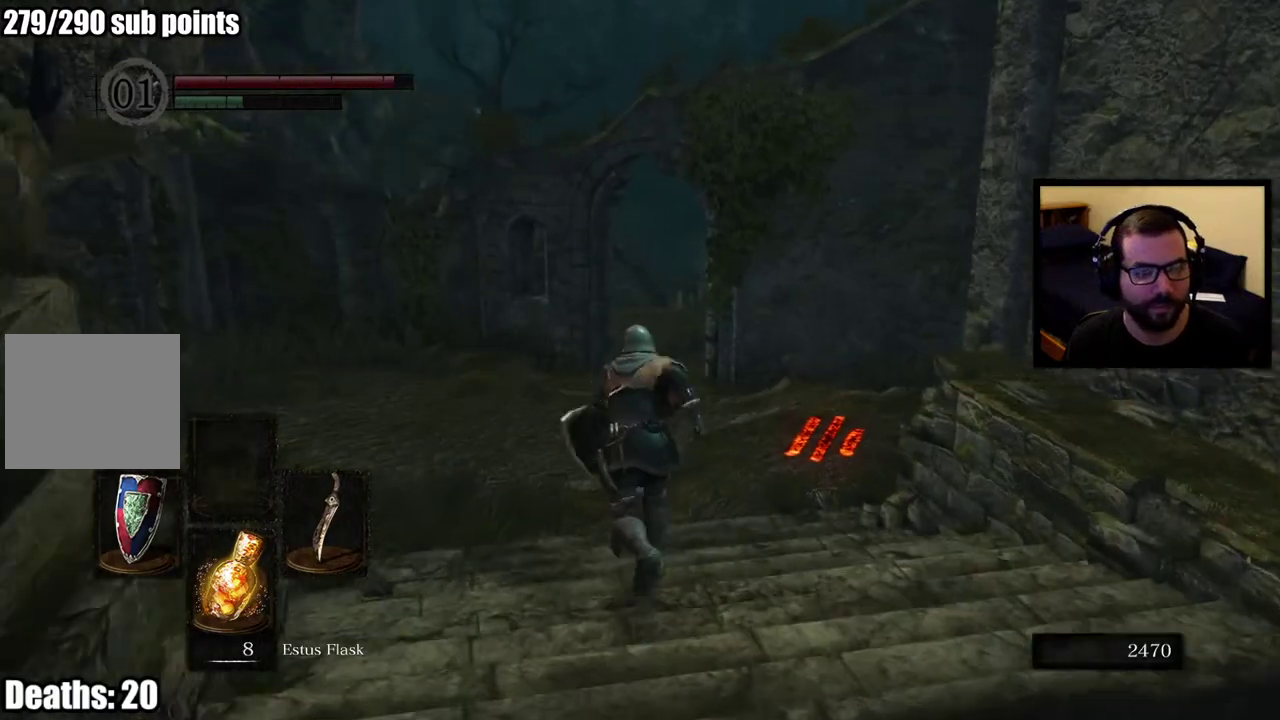
{"buttons": ["CIRCLE"], "left_stick": "up", "right_stick": "center", "events": []}
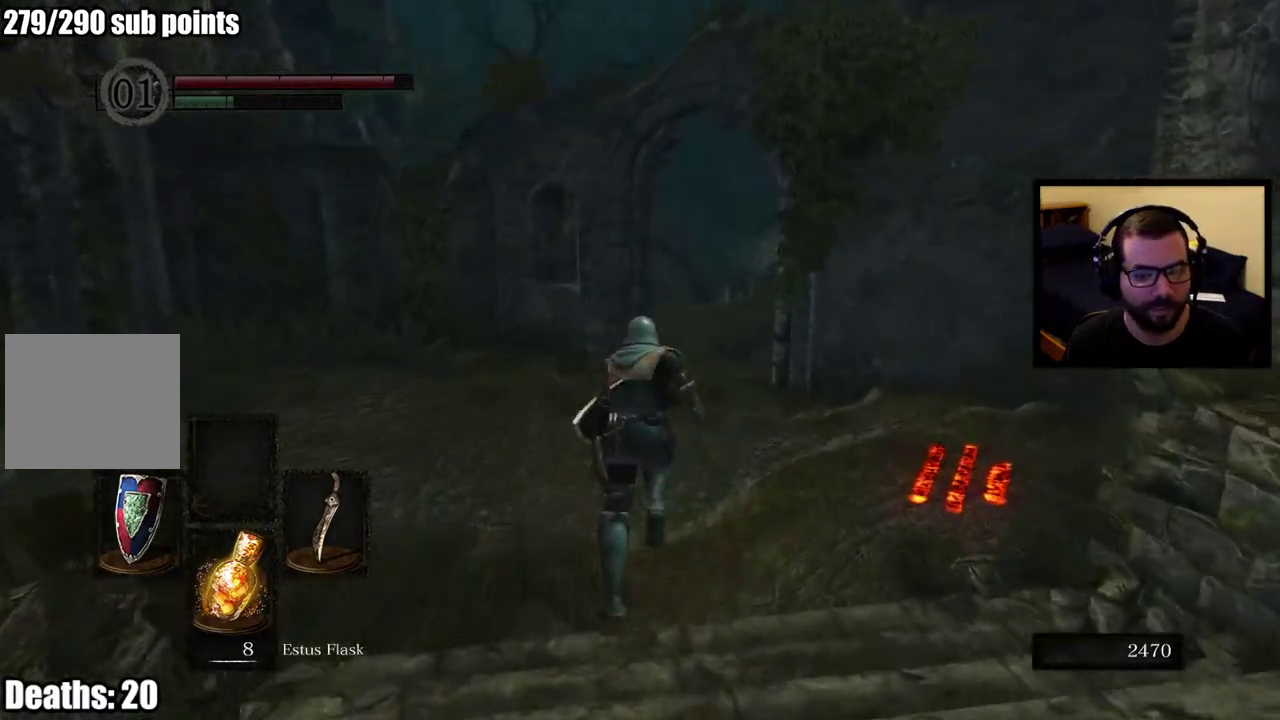
{"buttons": ["CIRCLE"], "left_stick": "up", "right_stick": "center", "events": [[250, "right_stick", "right"], [350, "right_stick", "center"]]}
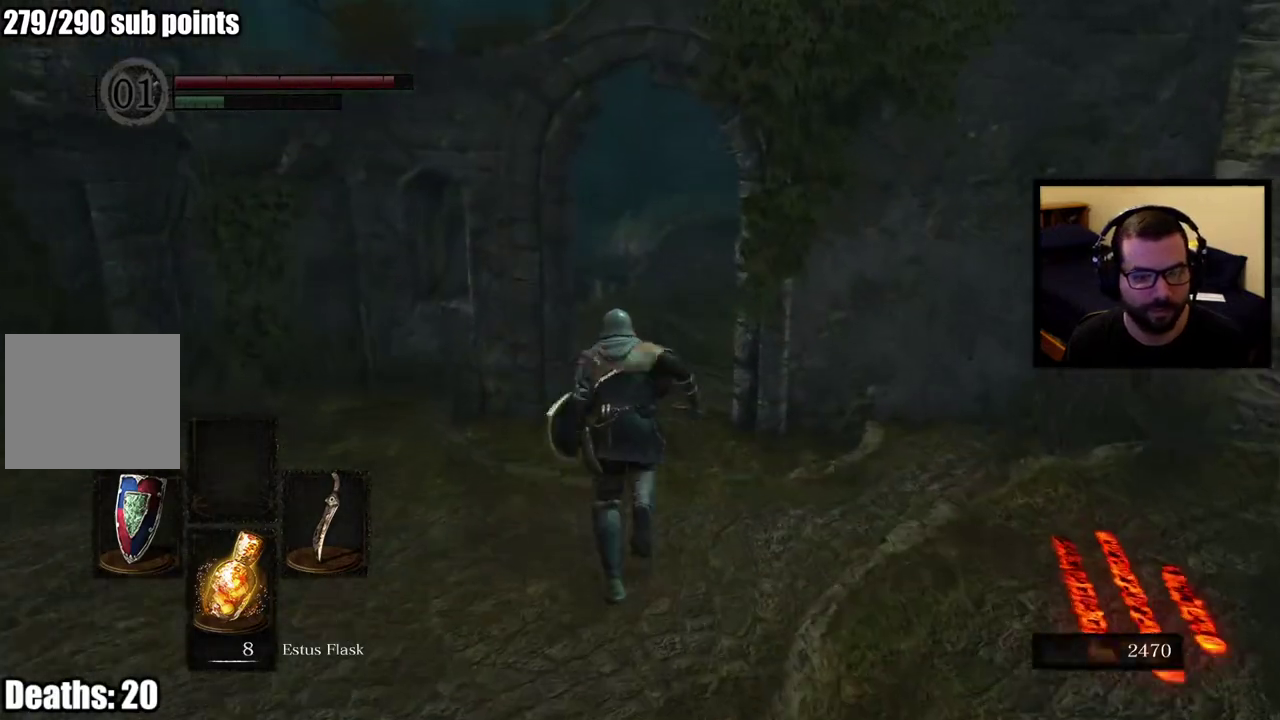
{"buttons": ["CIRCLE"], "left_stick": "up", "right_stick": "center", "events": []}
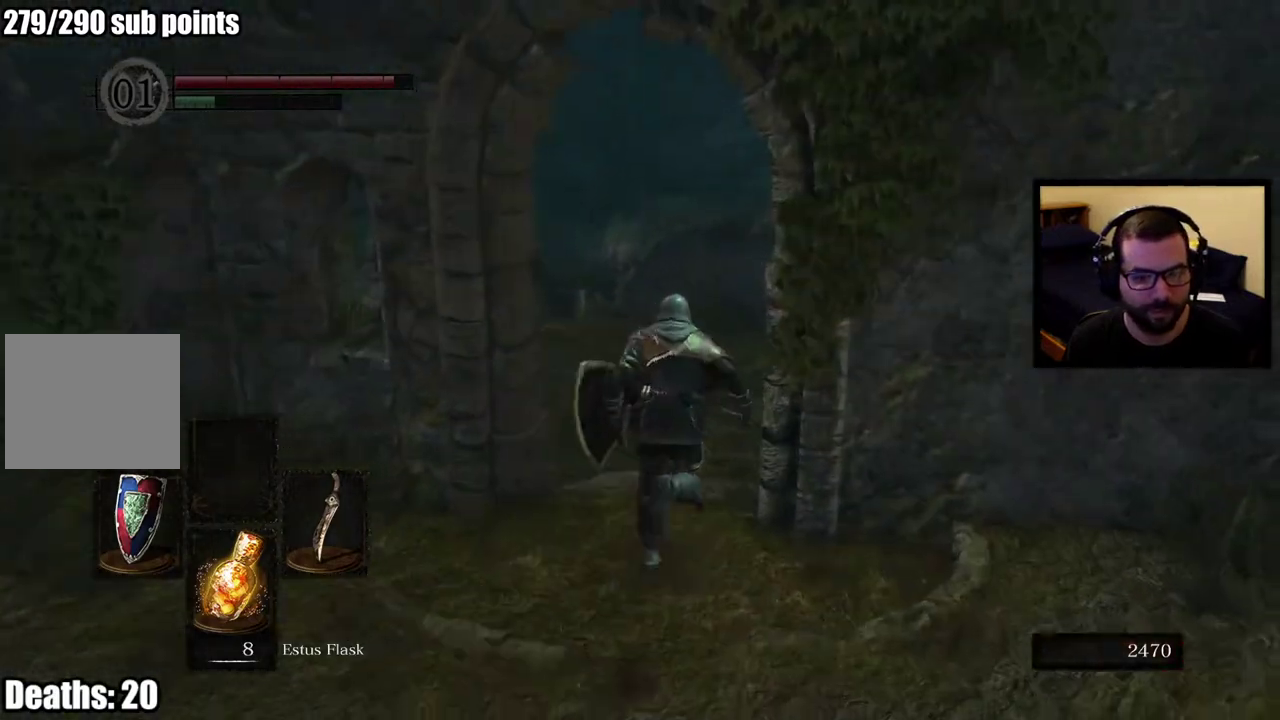
{"buttons": ["CIRCLE"], "left_stick": "up", "right_stick": "center", "events": []}
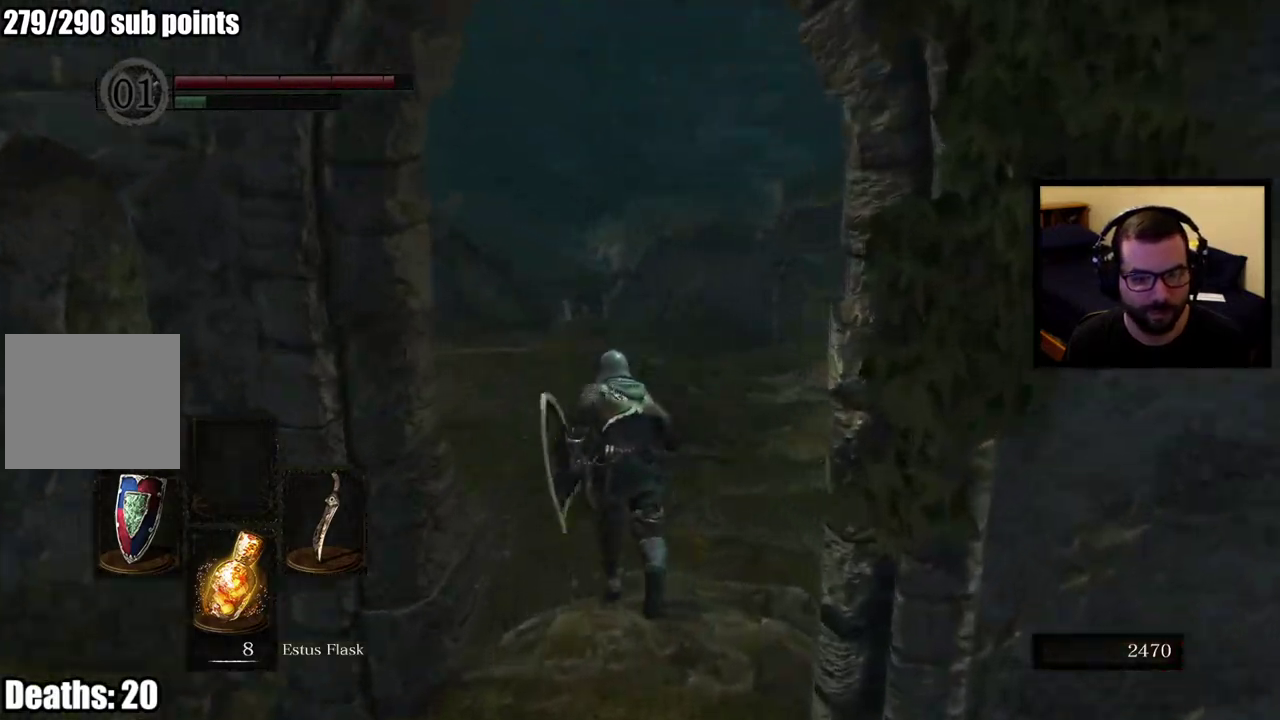
{"buttons": ["CIRCLE"], "left_stick": "up", "right_stick": "center", "events": []}
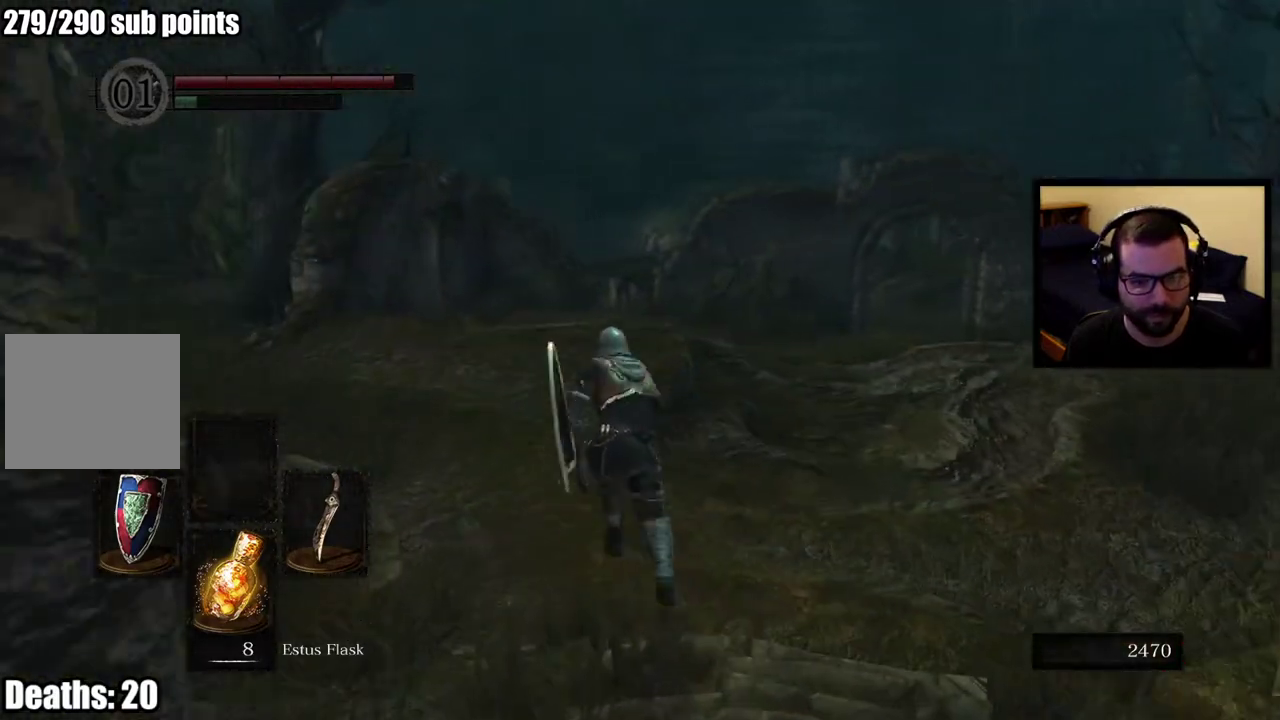
{"buttons": [], "left_stick": "up", "right_stick": "center", "events": [[117, "right_stick", "down-right"], [300, "right_stick", "center"], [467, "CIRCLE", "up"]]}
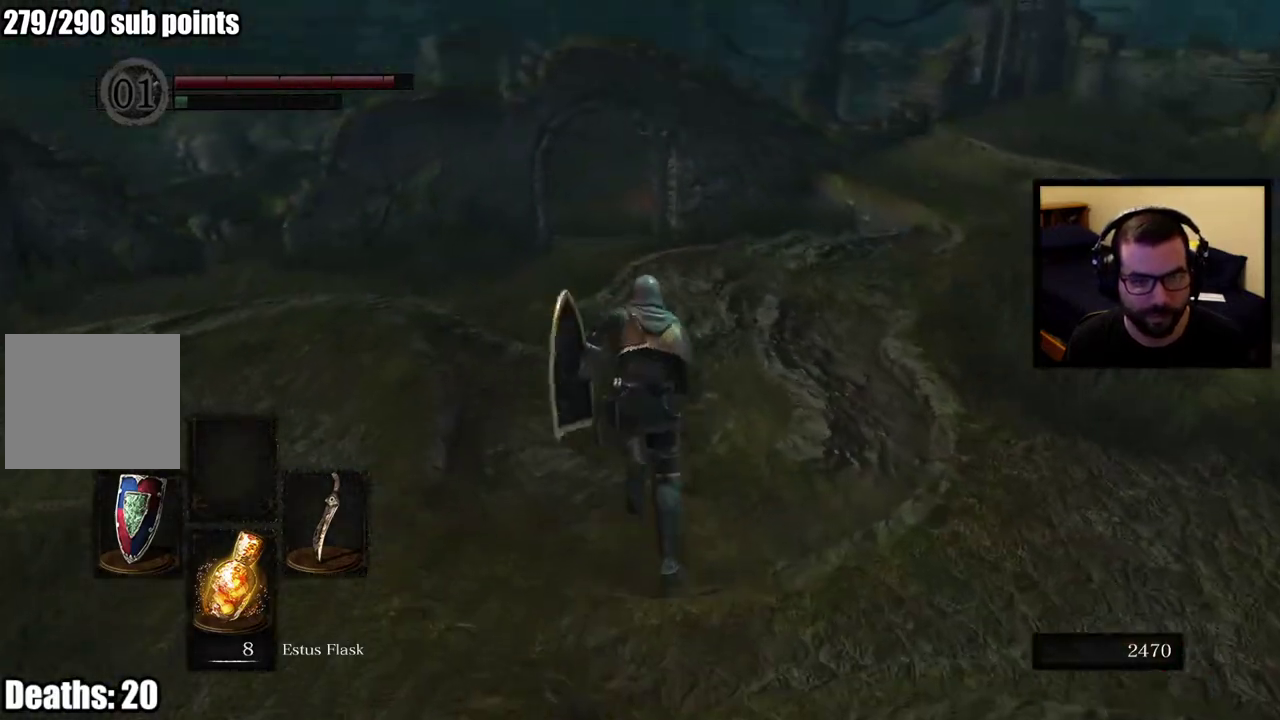
{"buttons": [], "left_stick": "up", "right_stick": "center", "events": []}
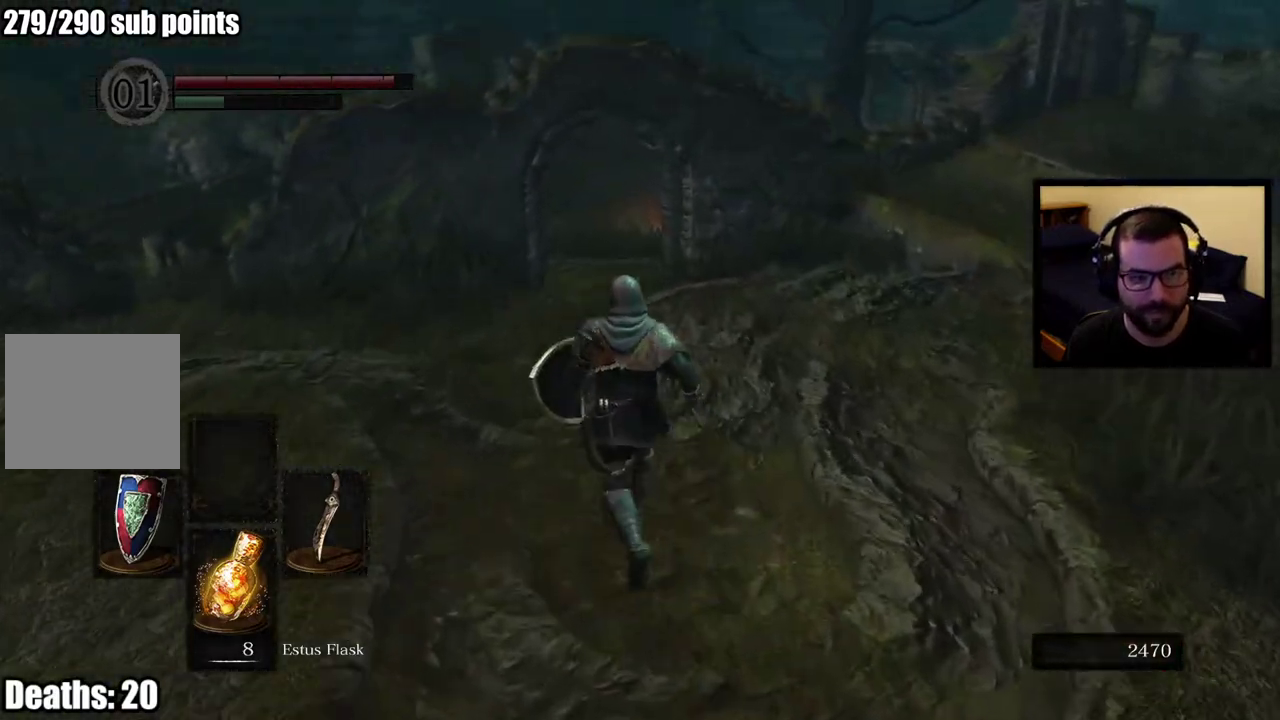
{"buttons": [], "left_stick": "up", "right_stick": "center", "events": []}
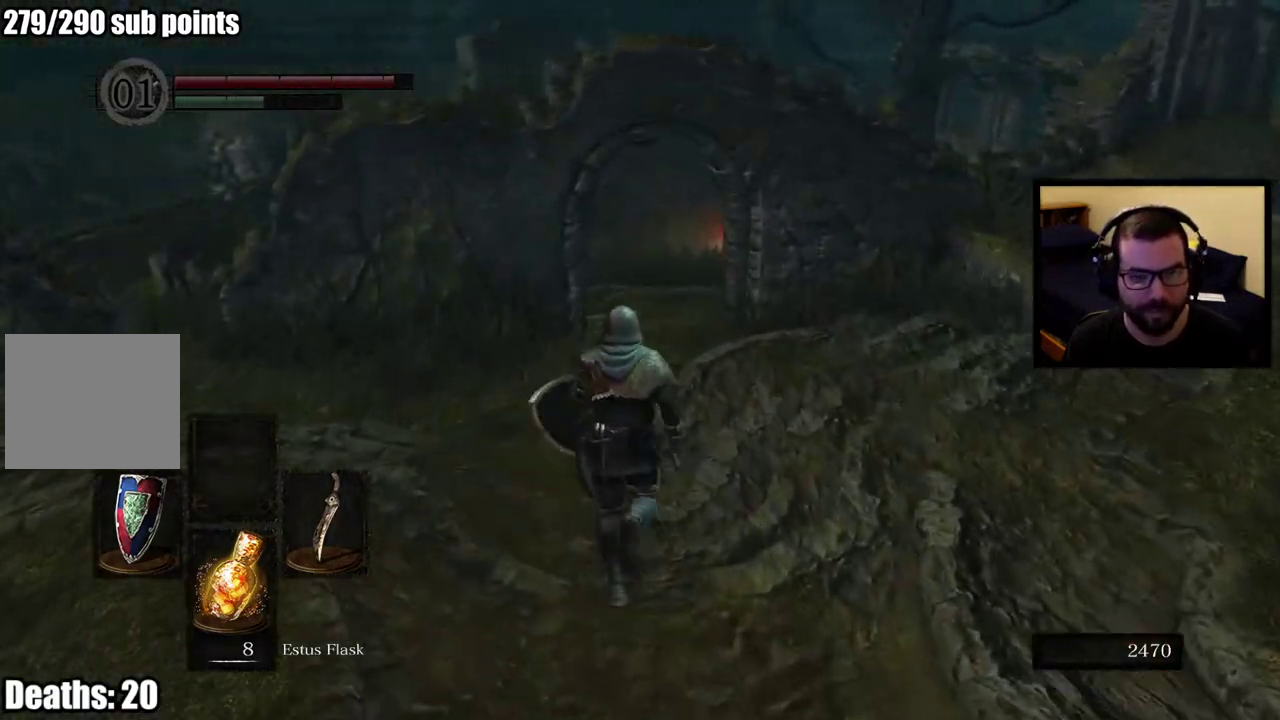
{"buttons": ["CIRCLE"], "left_stick": "up", "right_stick": "center", "events": [[167, "CIRCLE", "down"]]}